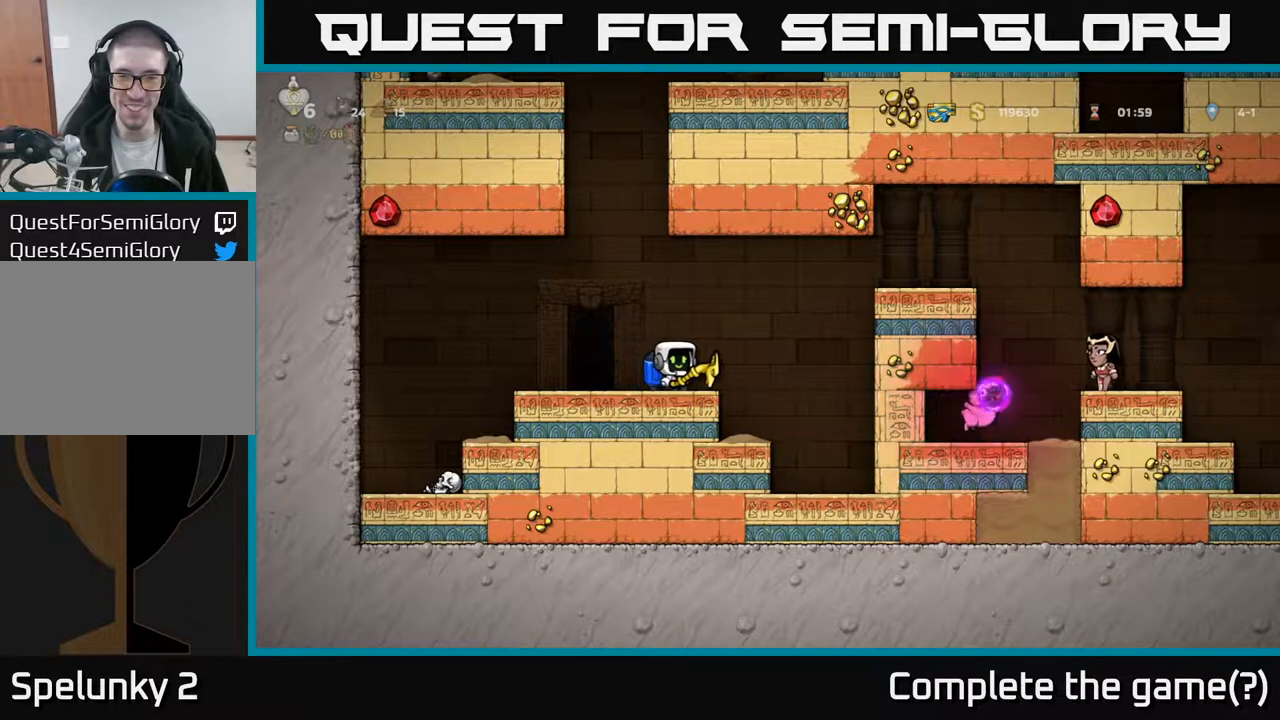
Gameplay with a controller (Xbox layout); each line is a JSON object with the inputs held at the frame after it. "events" lists button and stick changes between this image and that frame as [ms after this image, input, new state], when the widget could be followed in between.
{"buttons": [], "left_stick": "center", "right_stick": "center", "events": []}
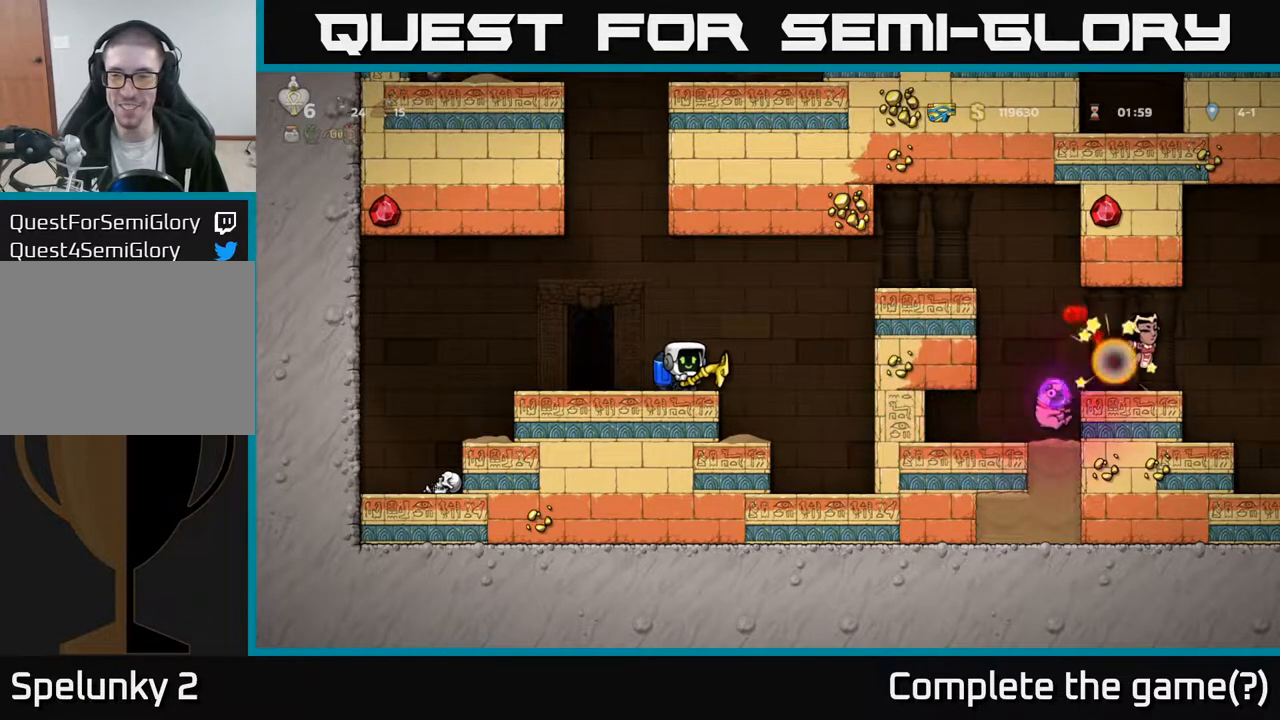
{"buttons": [], "left_stick": "center", "right_stick": "center", "events": []}
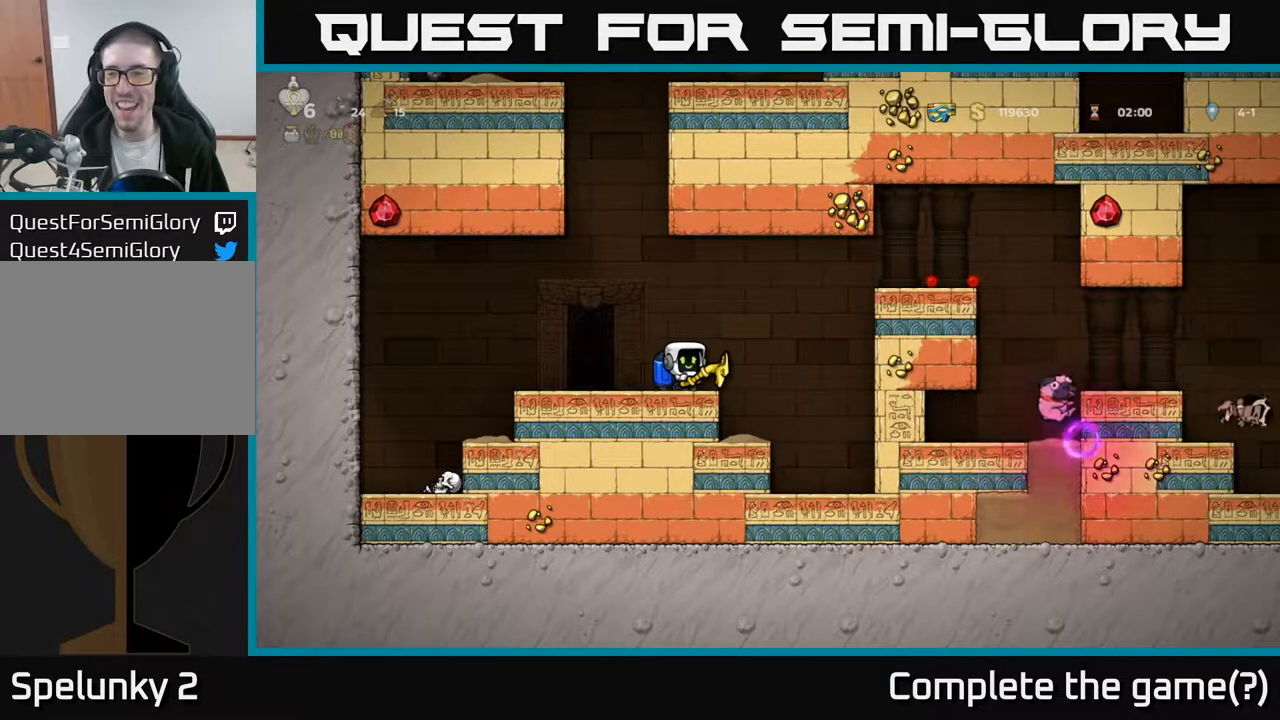
{"buttons": [], "left_stick": "center", "right_stick": "center", "events": []}
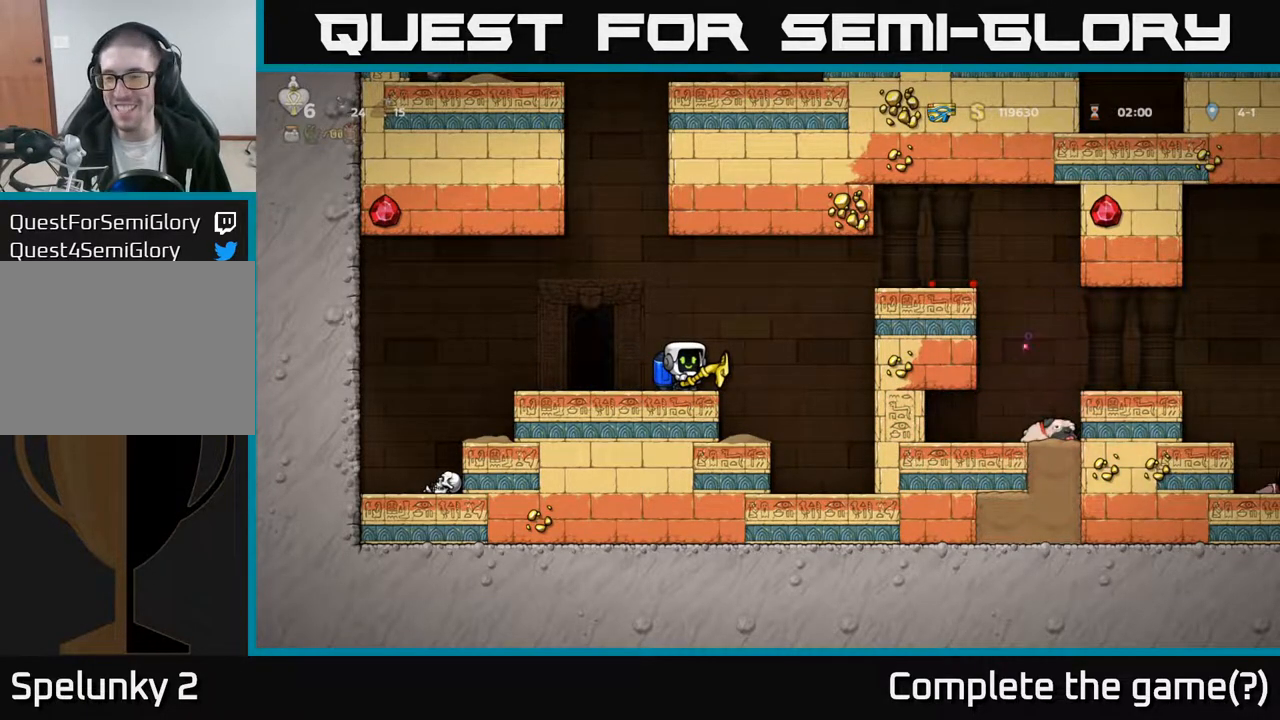
{"buttons": [], "left_stick": "center", "right_stick": "center", "events": []}
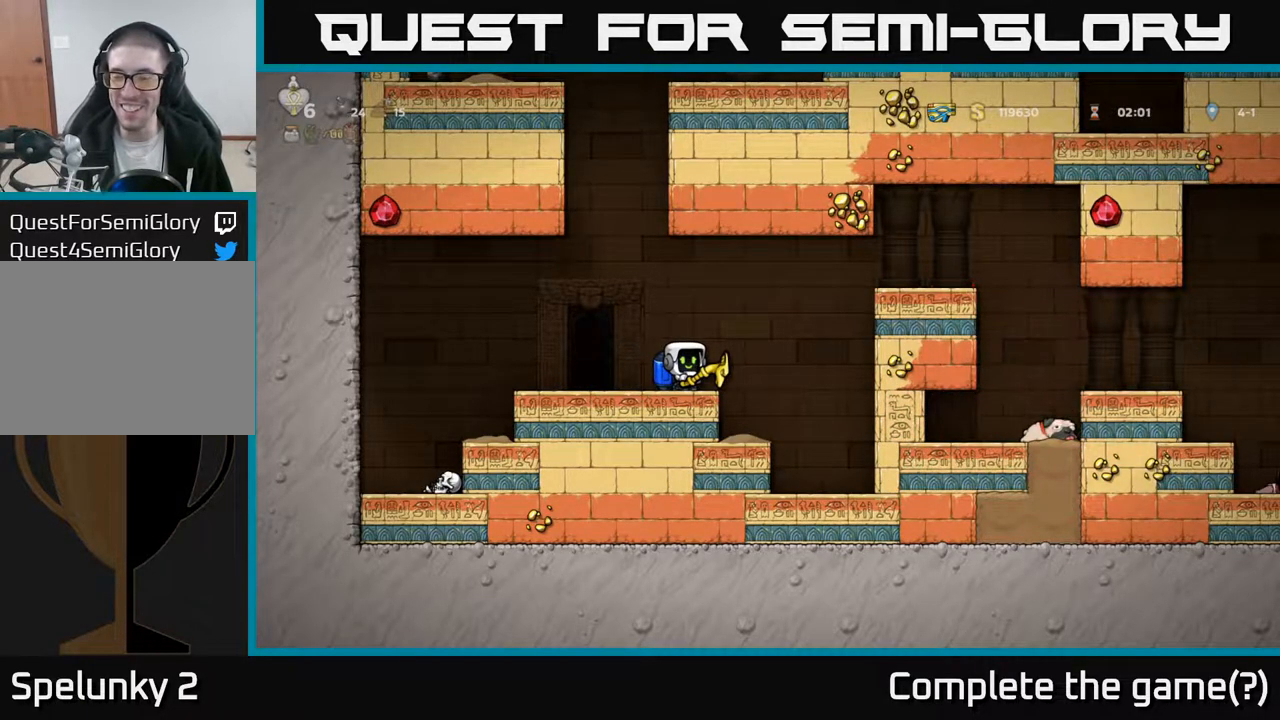
{"buttons": ["X", "DPAD_DOWN"], "left_stick": "center", "right_stick": "center", "events": [[267, "DPAD_LEFT", "down"], [367, "DPAD_LEFT", "up"], [400, "DPAD_DOWN", "down"], [450, "X", "down"]]}
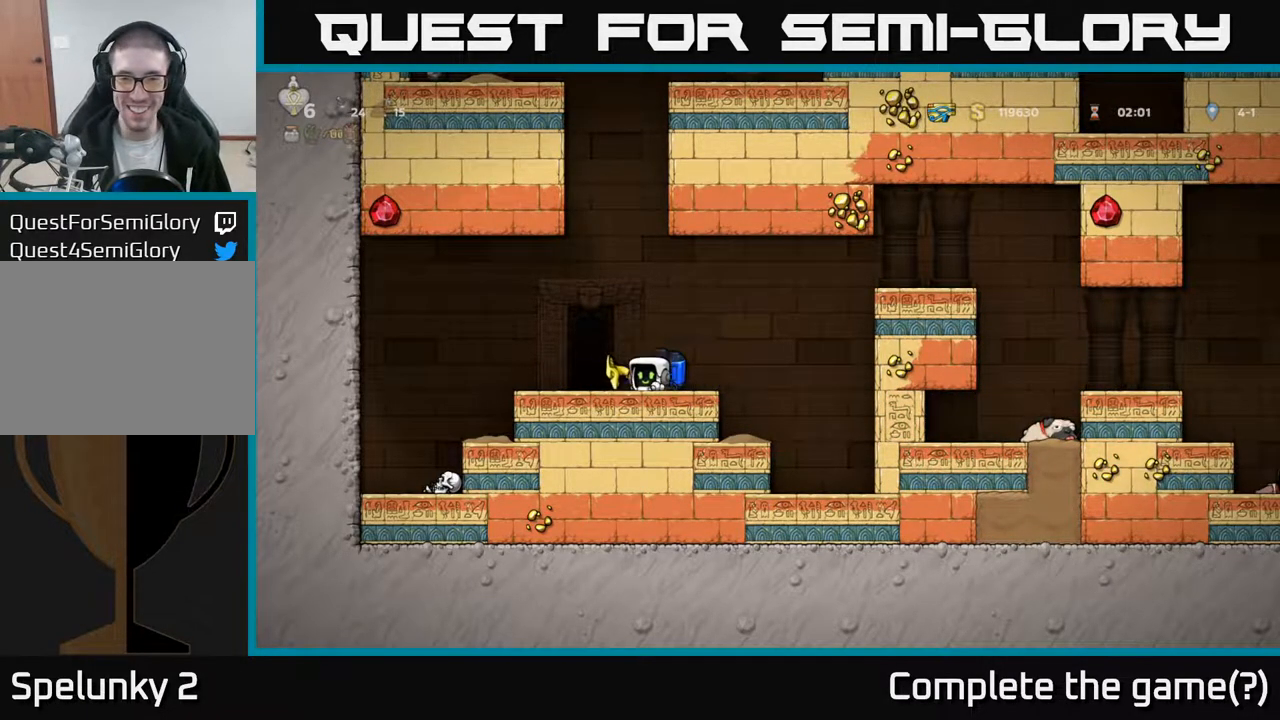
{"buttons": ["A", "DPAD_RIGHT"], "left_stick": "center", "right_stick": "center", "events": [[67, "X", "up"], [83, "DPAD_DOWN", "up"], [150, "DPAD_RIGHT", "down"], [267, "A", "down"], [367, "A", "up"], [433, "A", "down"]]}
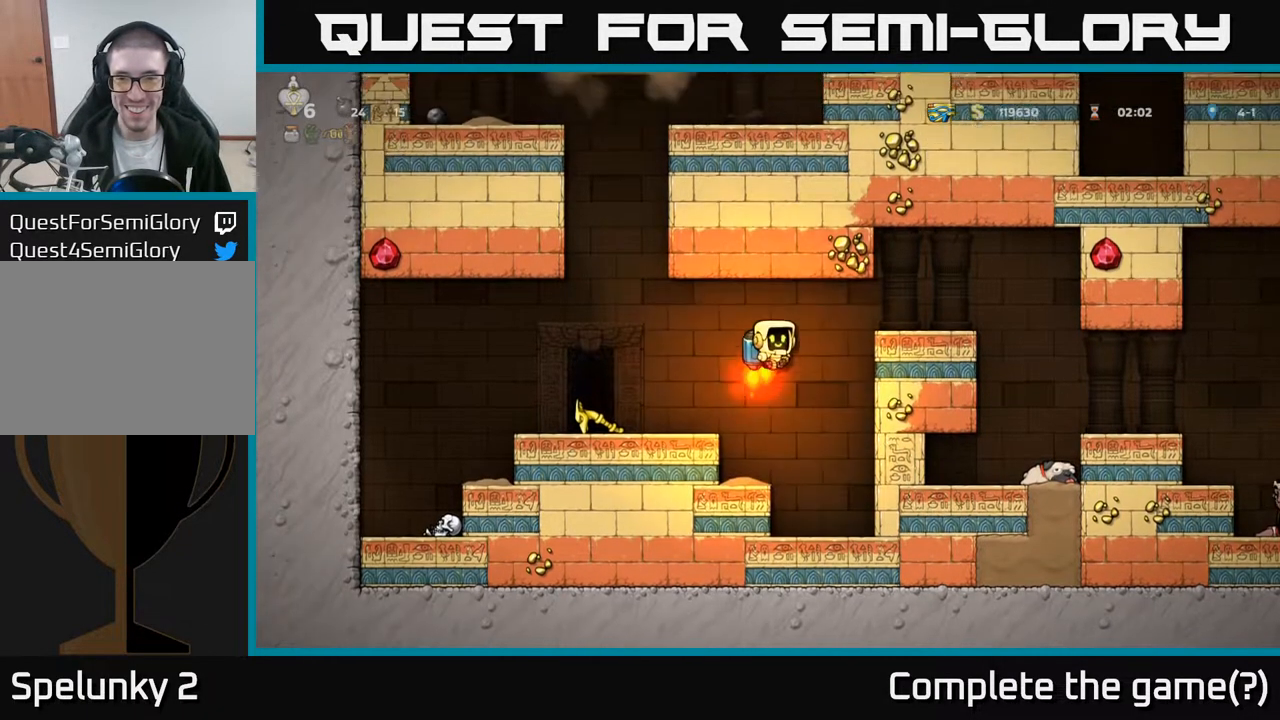
{"buttons": [], "left_stick": "center", "right_stick": "center", "events": [[83, "A", "up"], [283, "DPAD_RIGHT", "up"]]}
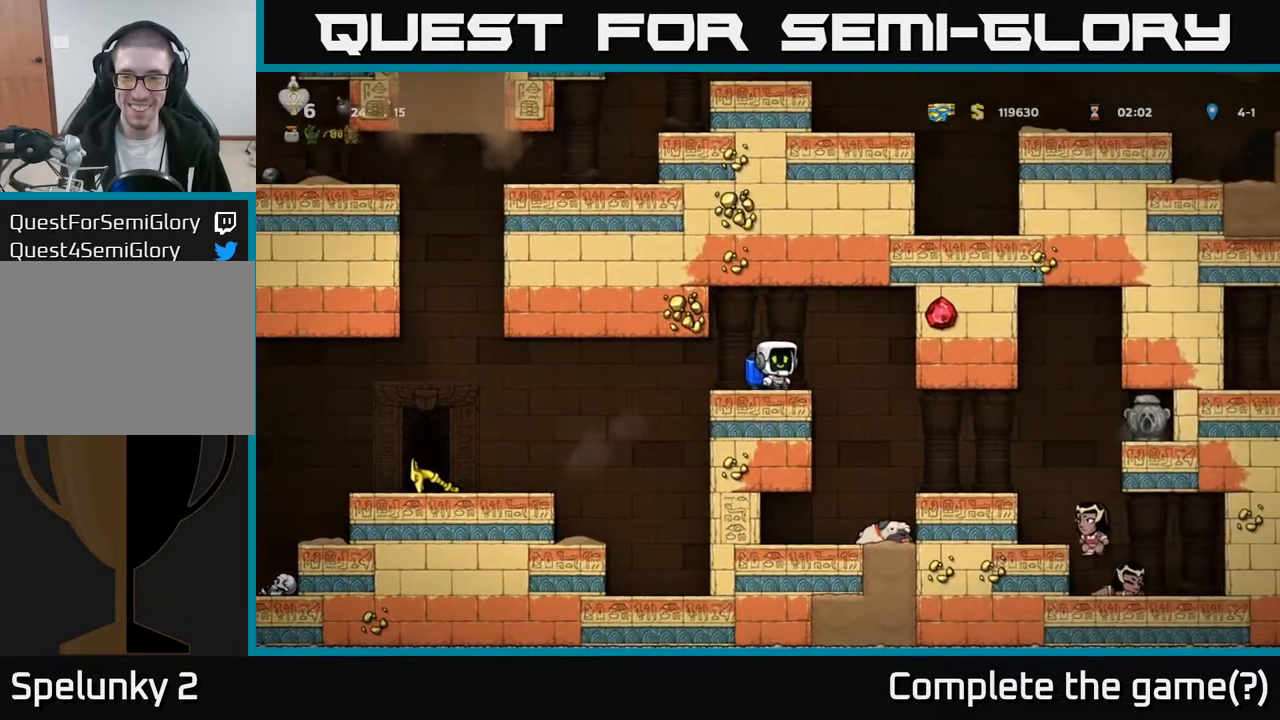
{"buttons": ["DPAD_LEFT"], "left_stick": "center", "right_stick": "center", "events": [[433, "DPAD_LEFT", "down"]]}
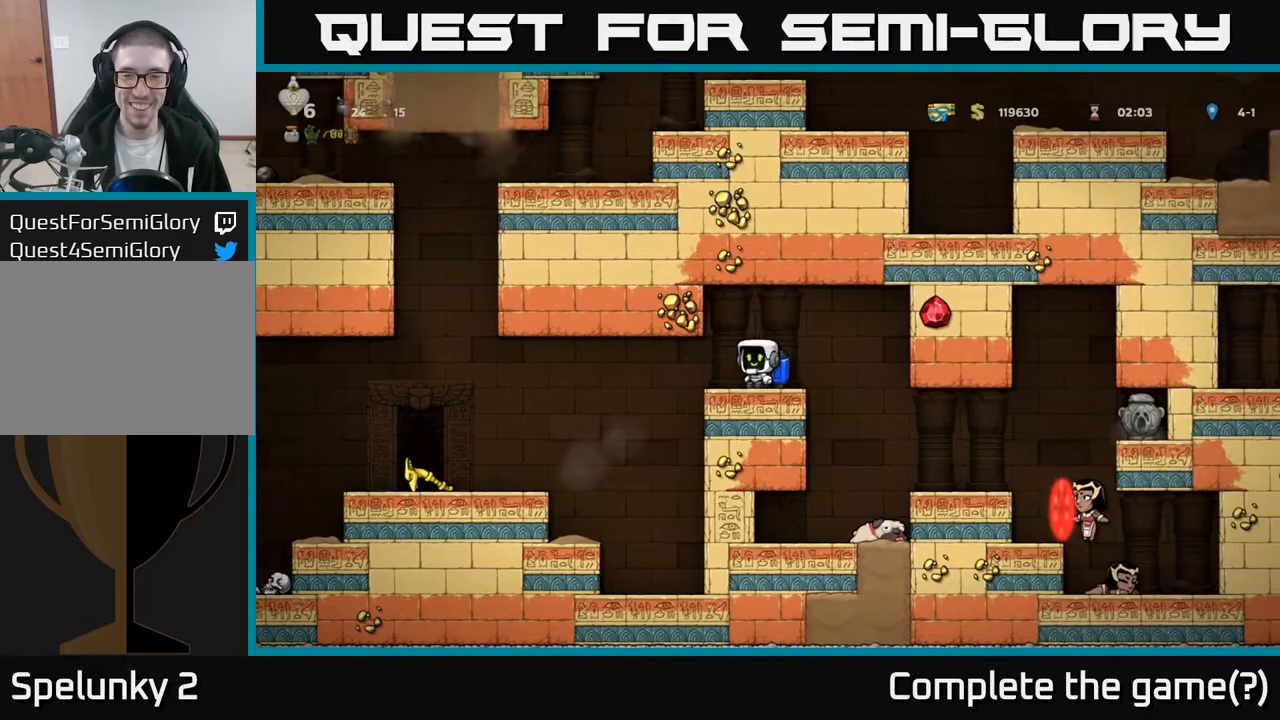
{"buttons": ["DPAD_LEFT"], "left_stick": "center", "right_stick": "center", "events": []}
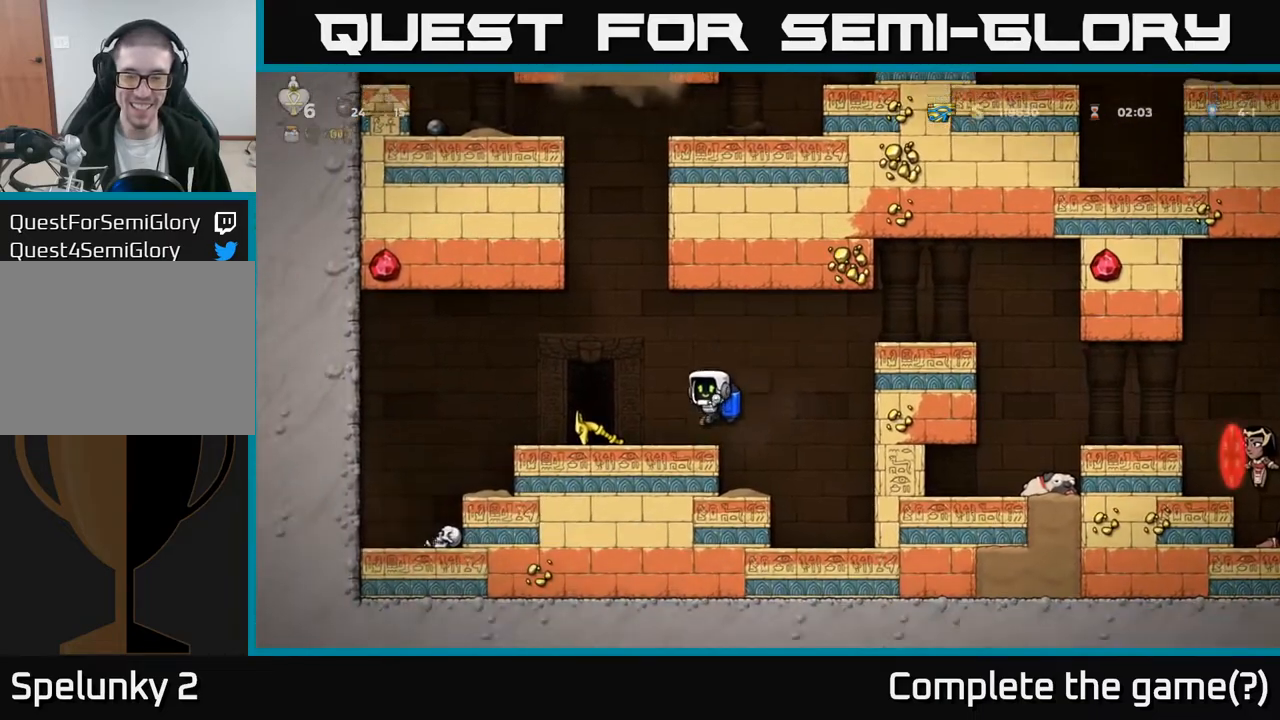
{"buttons": [], "left_stick": "center", "right_stick": "center", "events": [[17, "DPAD_LEFT", "up"]]}
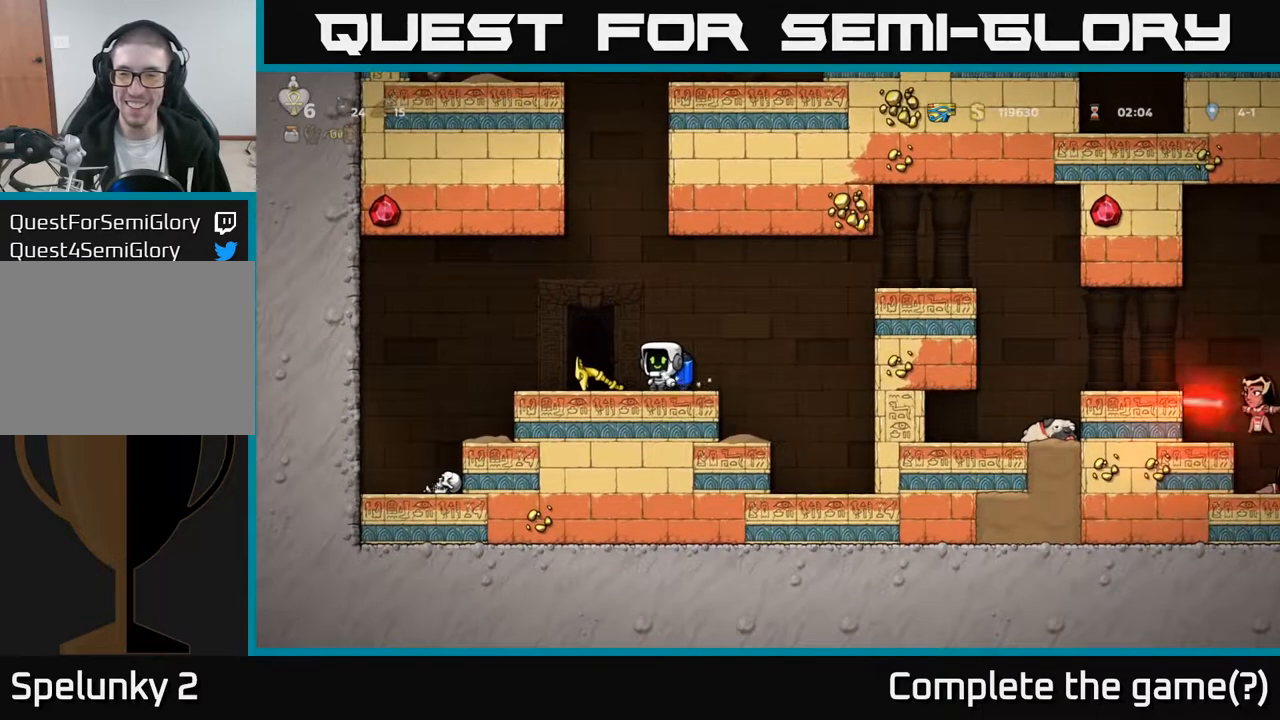
{"buttons": ["A", "DPAD_RIGHT"], "left_stick": "center", "right_stick": "center", "events": [[267, "DPAD_RIGHT", "down"], [317, "A", "down"], [417, "A", "up"], [500, "A", "down"]]}
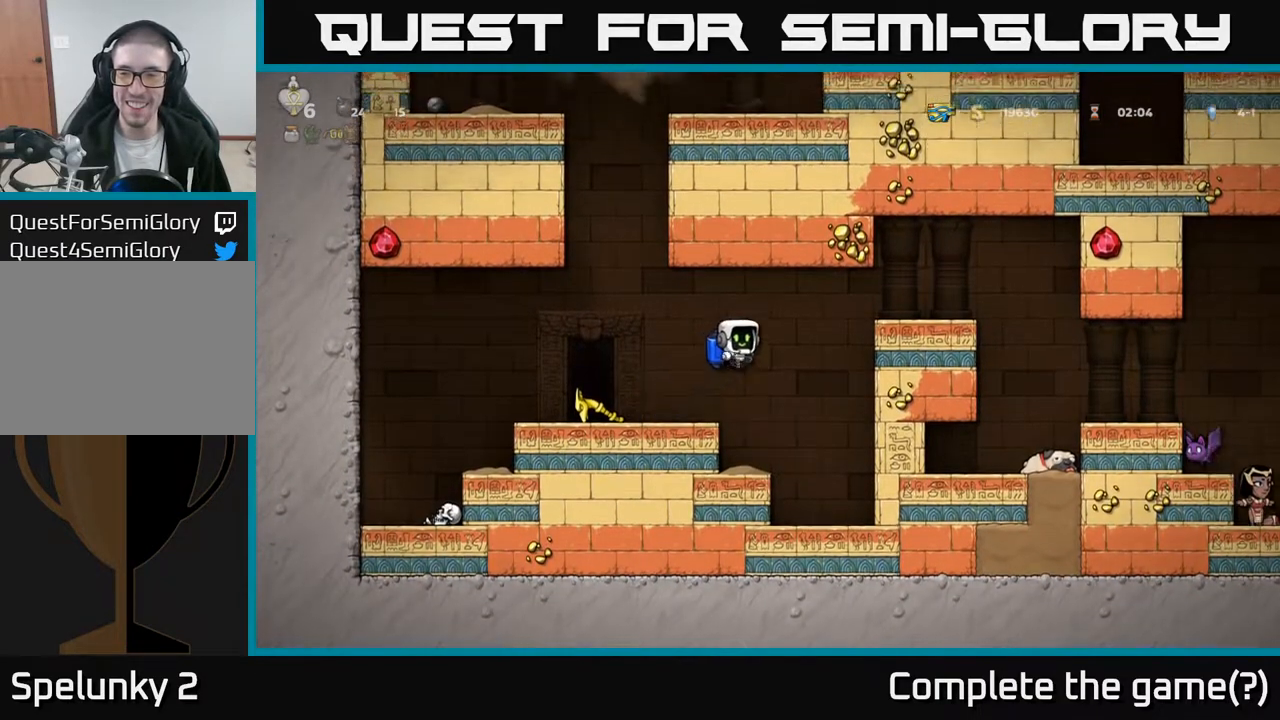
{"buttons": ["DPAD_RIGHT"], "left_stick": "center", "right_stick": "center", "events": [[200, "A", "up"]]}
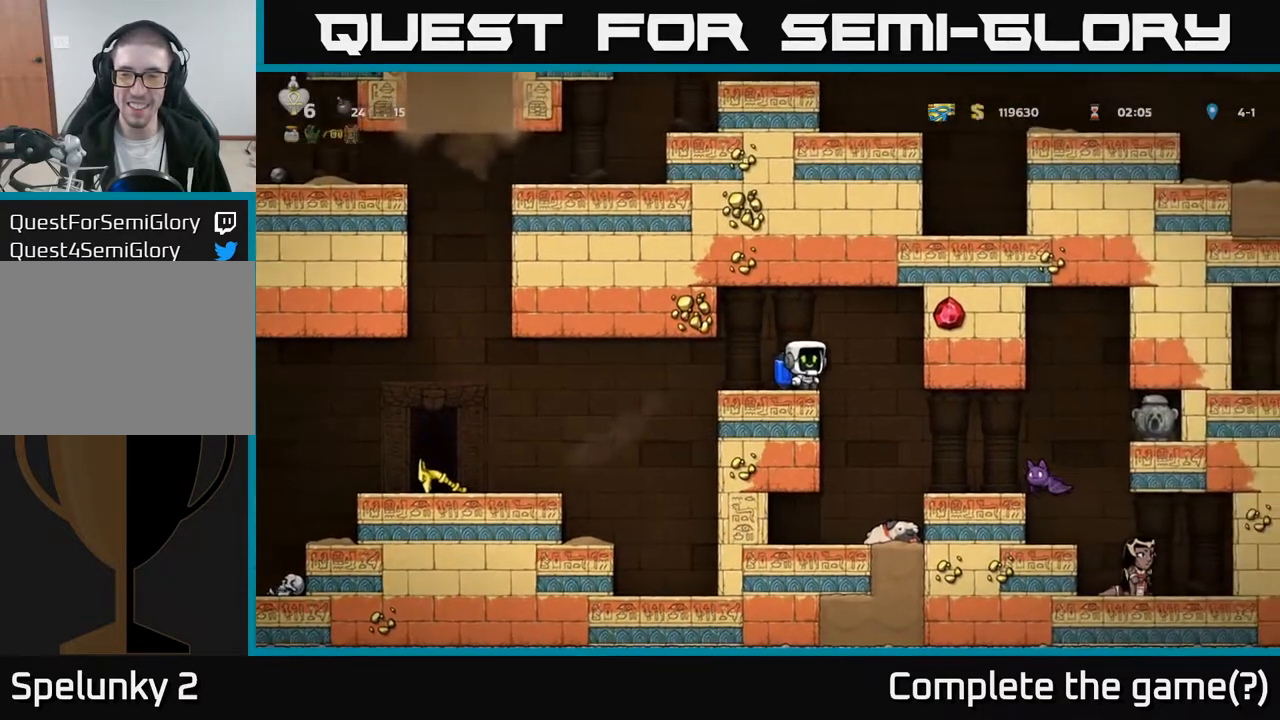
{"buttons": [], "left_stick": "center", "right_stick": "center", "events": [[167, "X", "down"], [267, "X", "up"], [400, "DPAD_RIGHT", "up"]]}
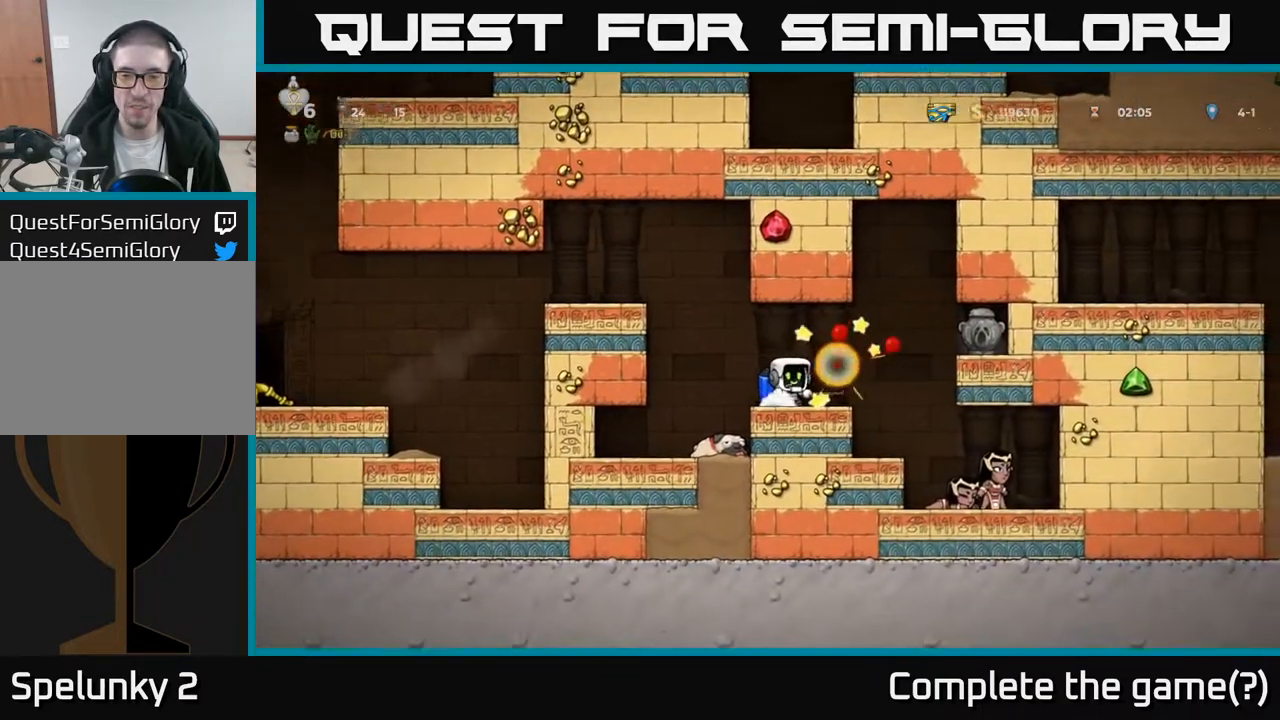
{"buttons": ["DPAD_RIGHT"], "left_stick": "center", "right_stick": "center", "events": [[317, "DPAD_RIGHT", "down"]]}
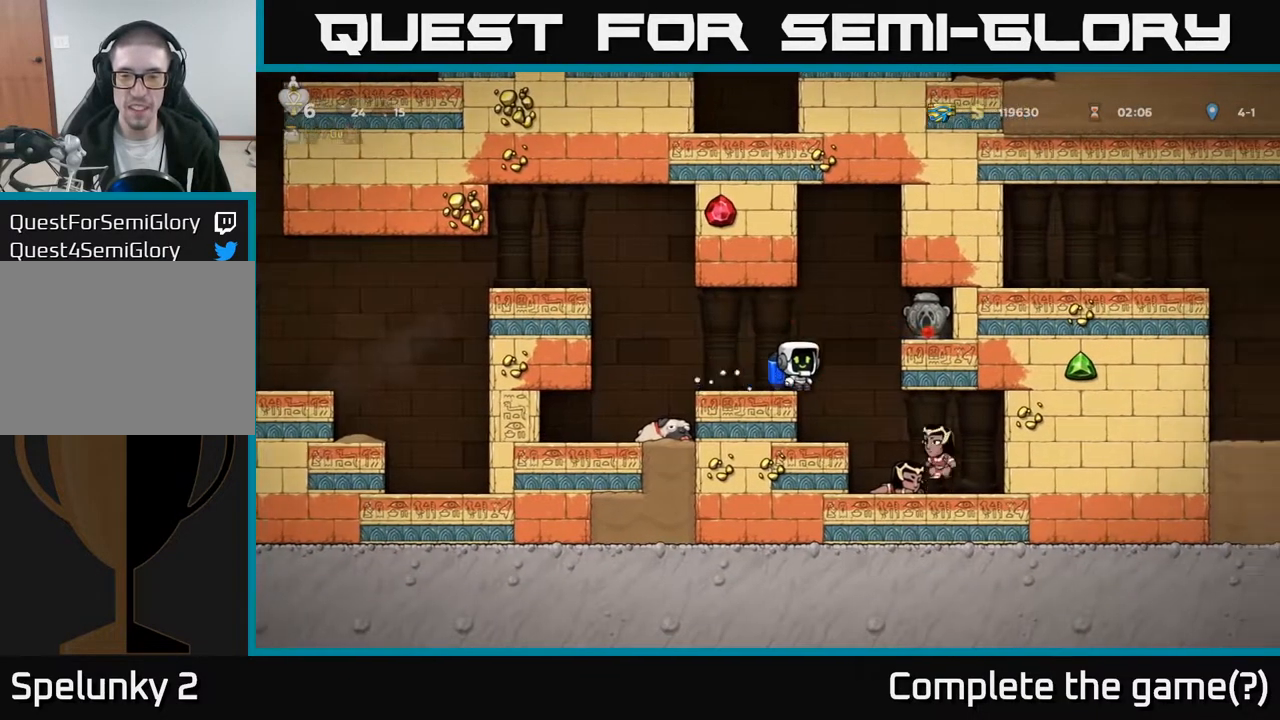
{"buttons": ["A"], "left_stick": "center", "right_stick": "center", "events": [[50, "DPAD_RIGHT", "up"], [183, "A", "down"], [350, "A", "up"], [500, "A", "down"]]}
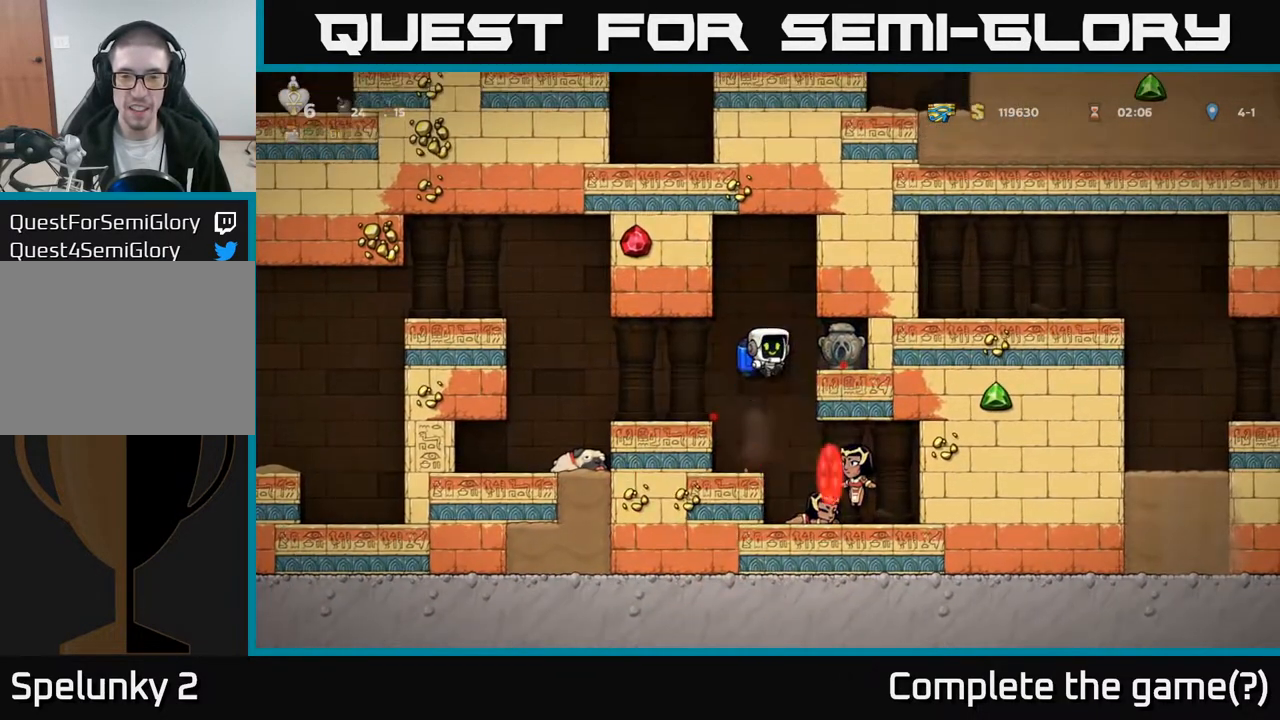
{"buttons": ["DPAD_RIGHT"], "left_stick": "center", "right_stick": "center", "events": [[83, "DPAD_RIGHT", "down"], [100, "A", "up"]]}
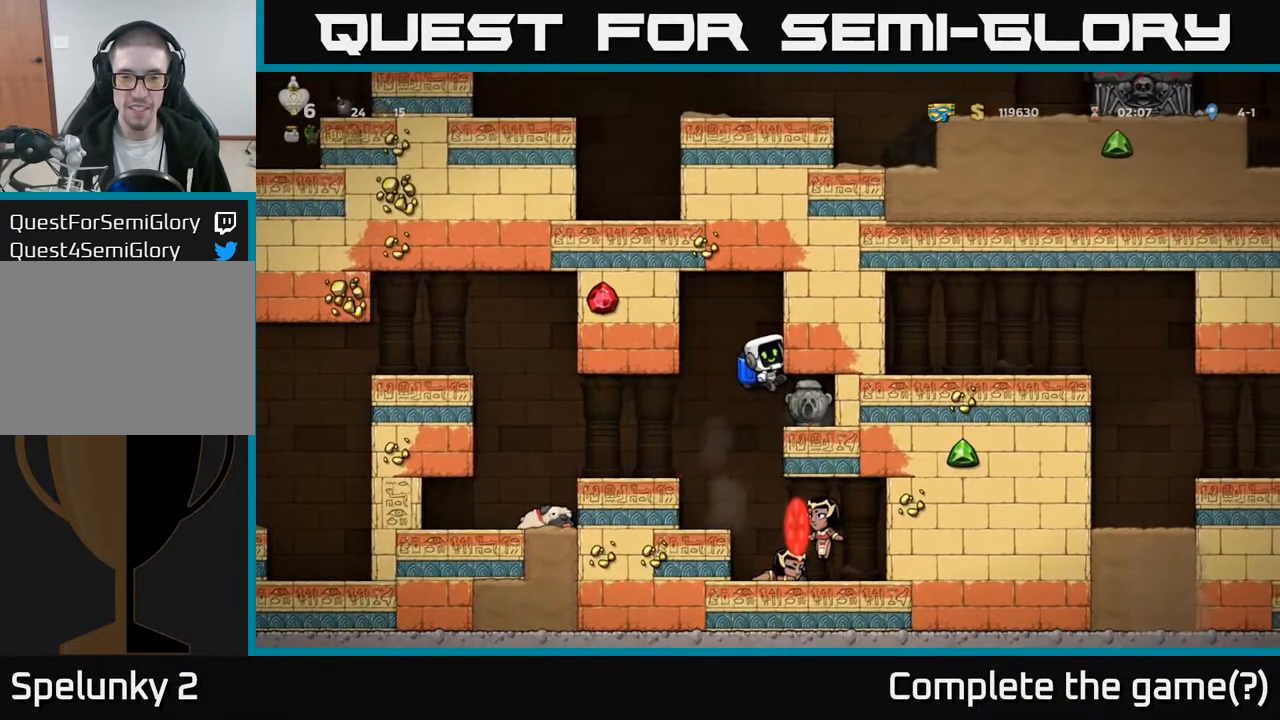
{"buttons": ["DPAD_RIGHT"], "left_stick": "center", "right_stick": "center", "events": [[133, "DPAD_RIGHT", "up"], [350, "DPAD_RIGHT", "down"]]}
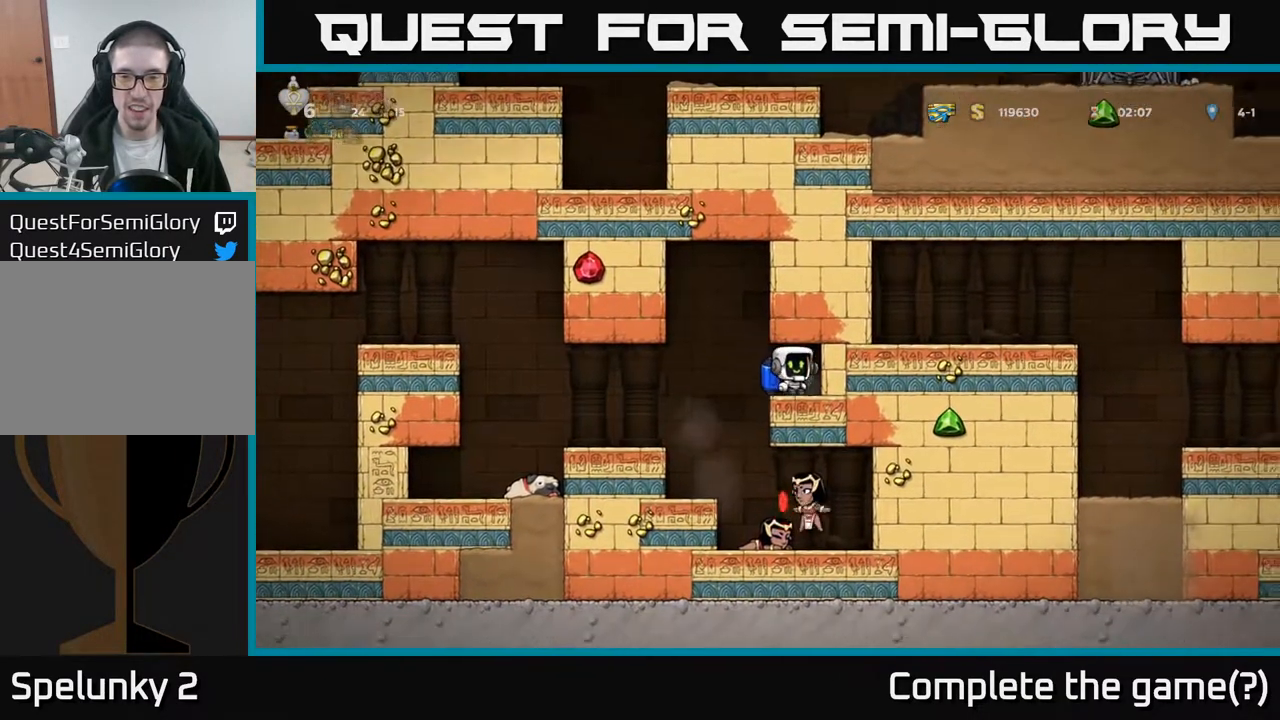
{"buttons": ["DPAD_LEFT"], "left_stick": "center", "right_stick": "center", "events": [[33, "DPAD_RIGHT", "up"], [183, "DPAD_DOWN", "down"], [300, "X", "down"], [383, "DPAD_DOWN", "up"], [400, "X", "up"], [450, "DPAD_LEFT", "down"]]}
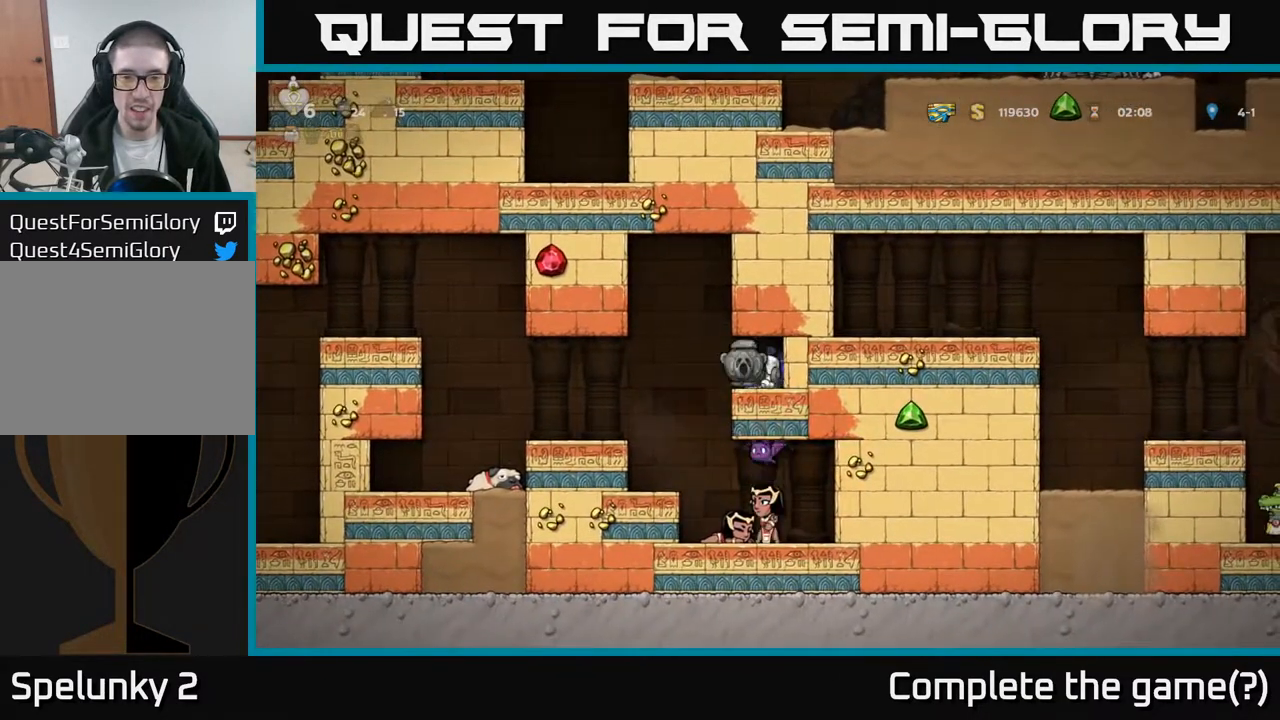
{"buttons": ["DPAD_LEFT"], "left_stick": "center", "right_stick": "center", "events": [[367, "A", "down"], [450, "A", "up"]]}
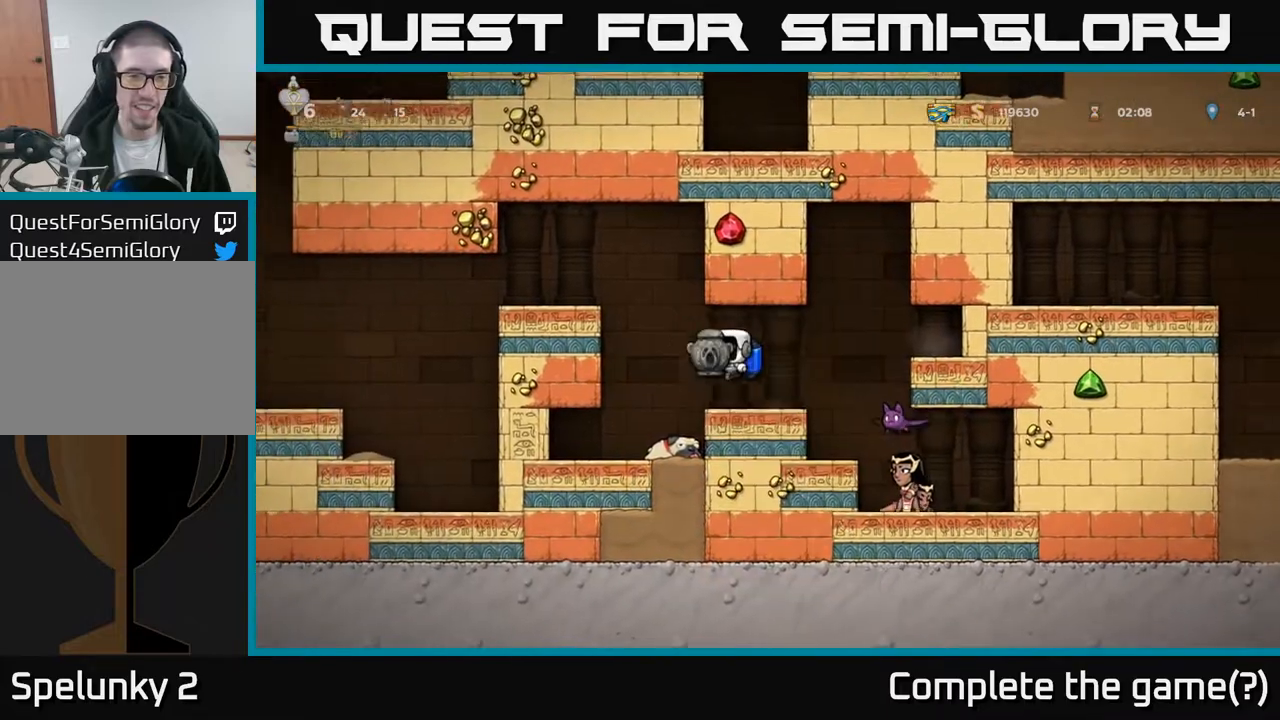
{"buttons": ["DPAD_LEFT"], "left_stick": "center", "right_stick": "center", "events": [[33, "A", "down"], [250, "A", "up"]]}
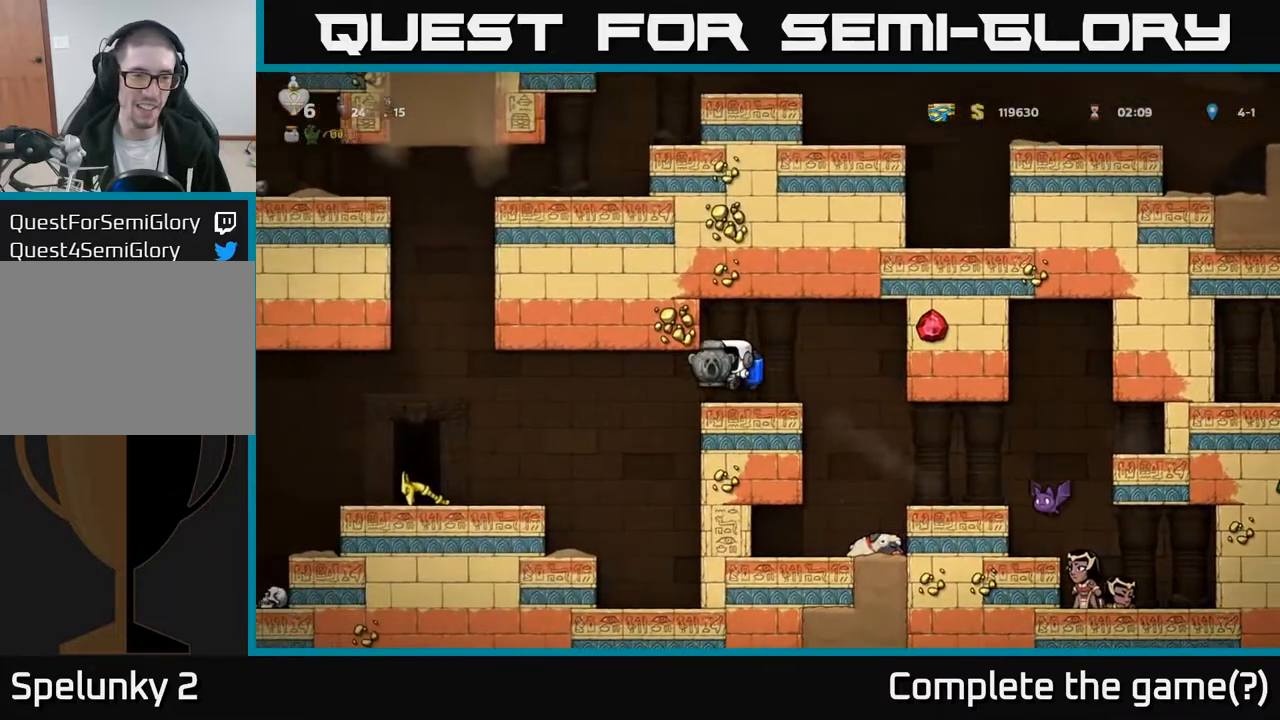
{"buttons": [], "left_stick": "center", "right_stick": "center", "events": [[367, "DPAD_LEFT", "up"]]}
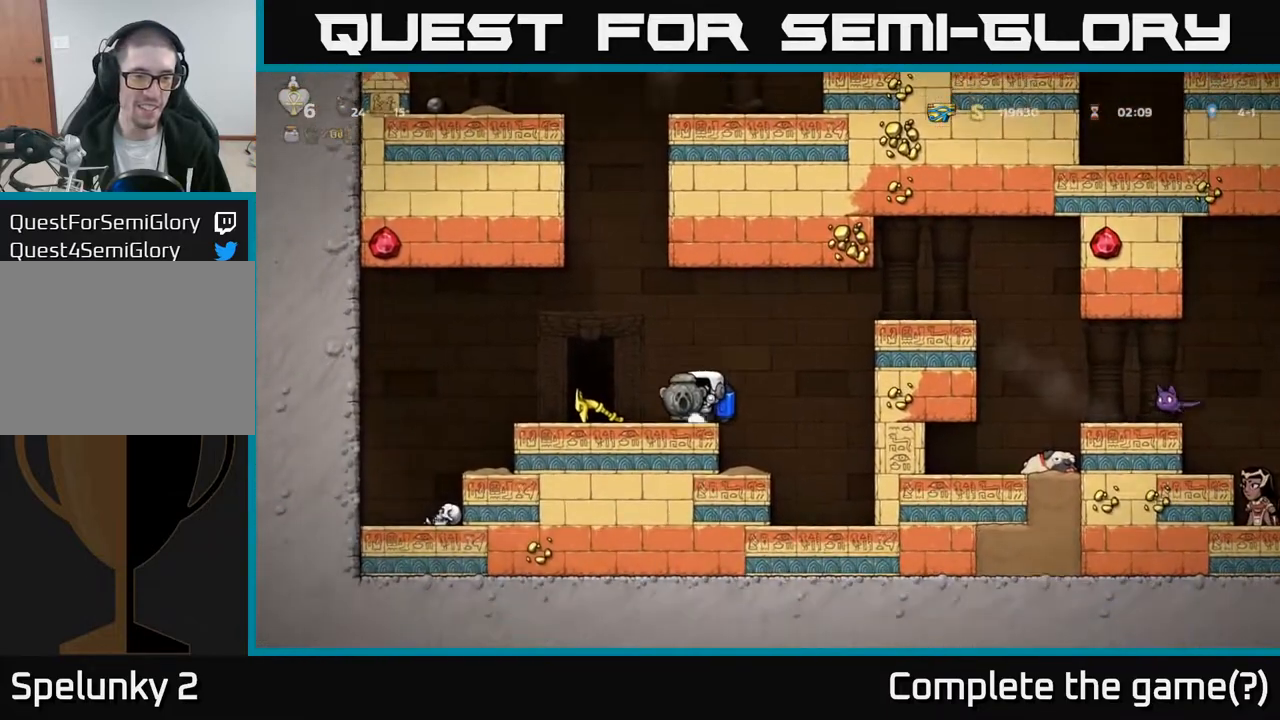
{"buttons": ["X", "DPAD_DOWN"], "left_stick": "center", "right_stick": "center", "events": [[50, "DPAD_DOWN", "down"], [83, "A", "down"], [167, "A", "up"], [433, "X", "down"]]}
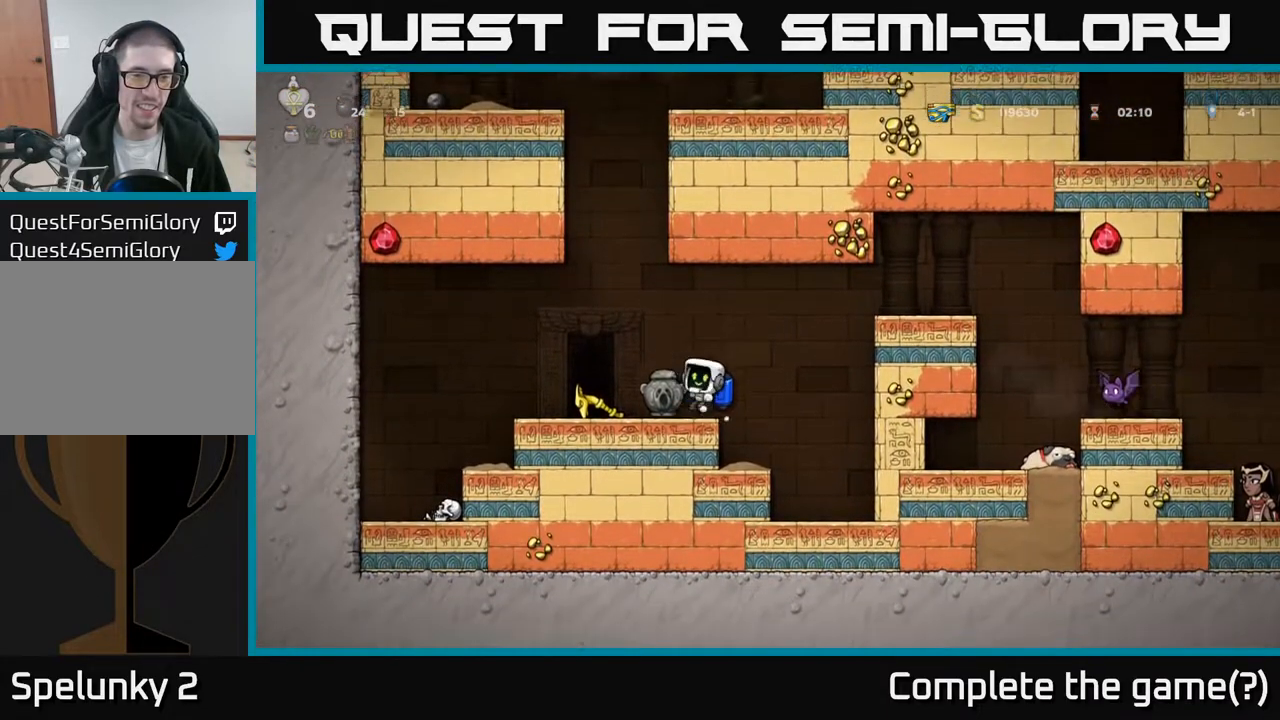
{"buttons": ["DPAD_LEFT"], "left_stick": "center", "right_stick": "center", "events": [[33, "X", "up"], [133, "DPAD_DOWN", "up"], [350, "DPAD_LEFT", "down"]]}
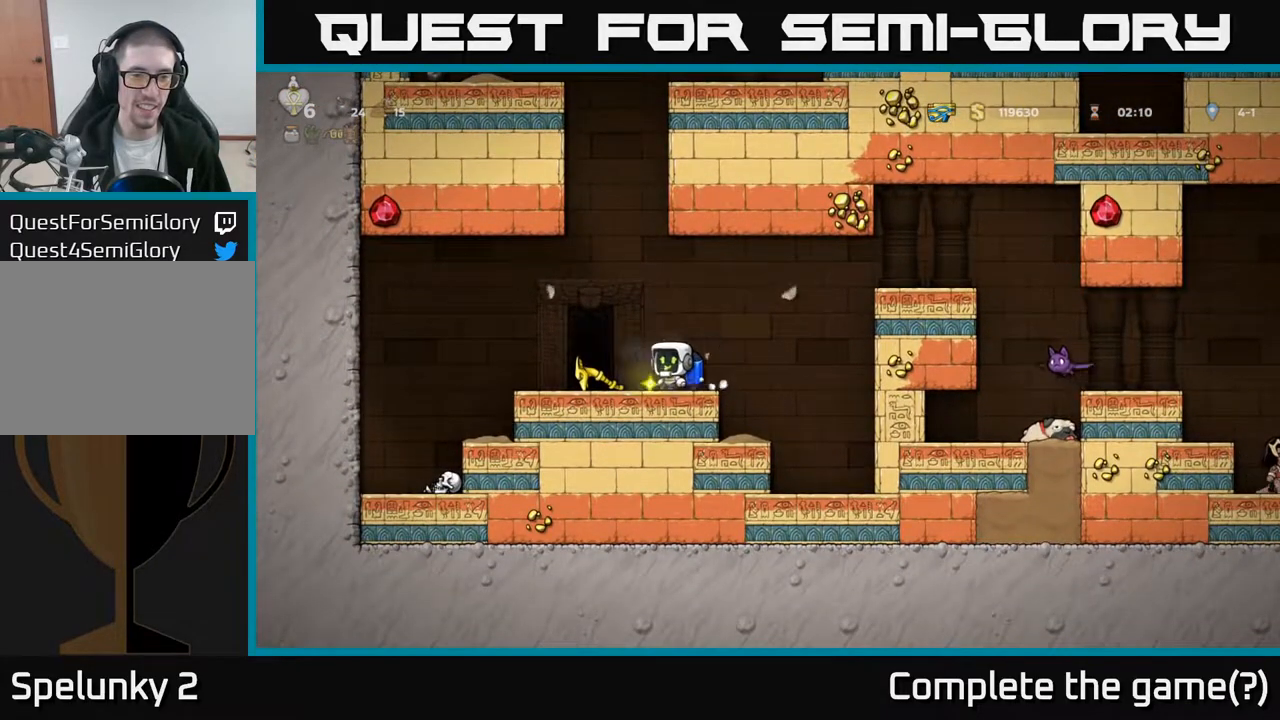
{"buttons": [], "left_stick": "center", "right_stick": "center", "events": [[117, "DPAD_DOWN", "down"], [117, "DPAD_LEFT", "up"], [167, "X", "down"], [267, "DPAD_DOWN", "up"], [267, "X", "up"], [400, "L2", "down"], [483, "L2", "up"]]}
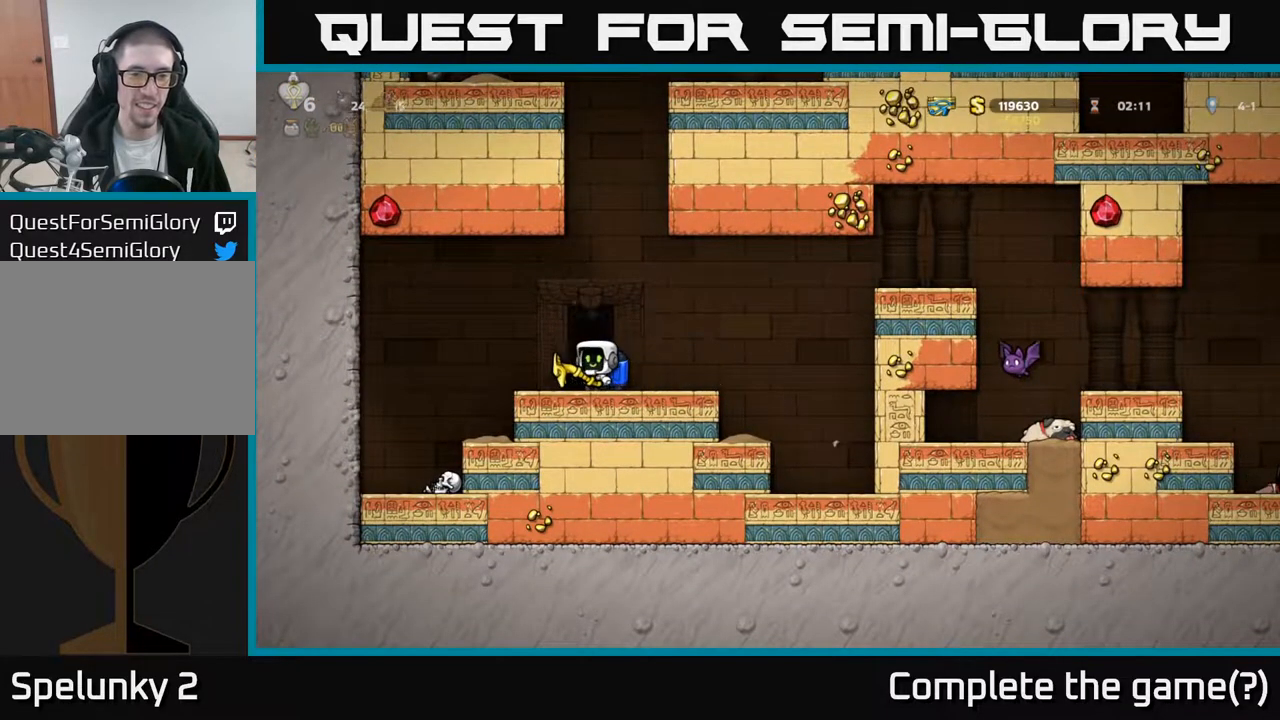
{"buttons": [], "left_stick": "center", "right_stick": "center", "events": []}
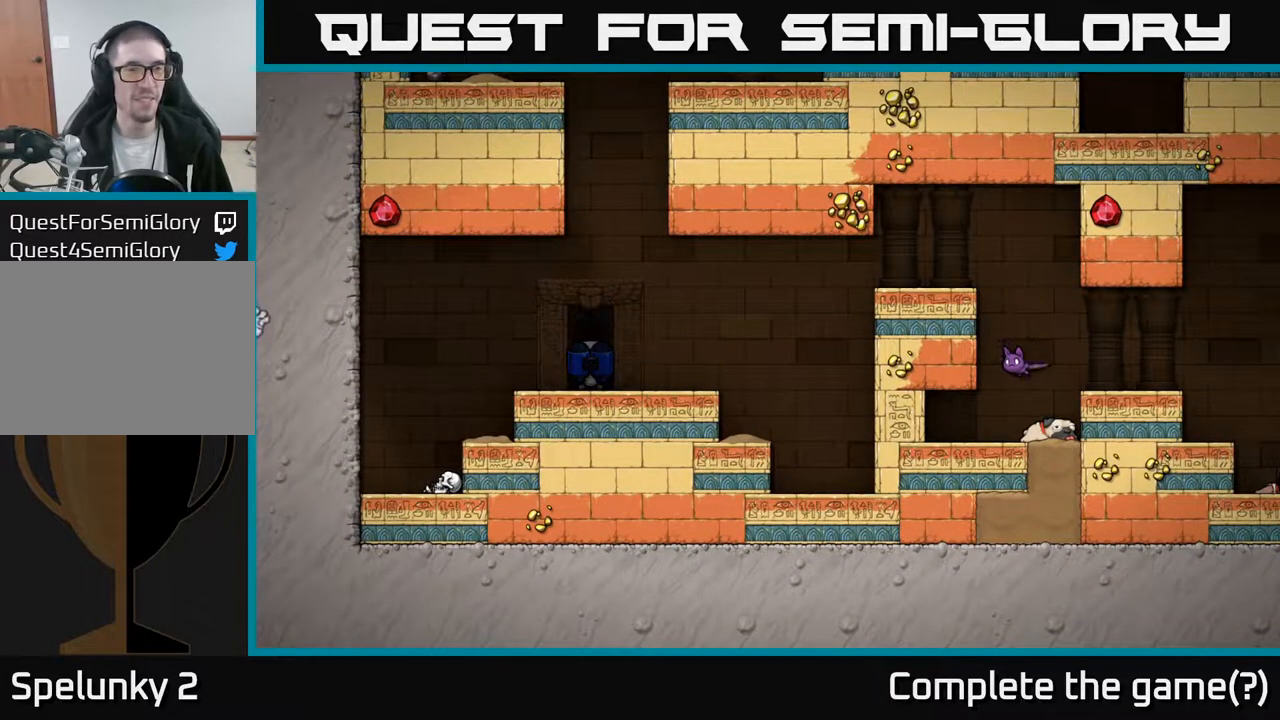
{"buttons": [], "left_stick": "center", "right_stick": "center", "events": []}
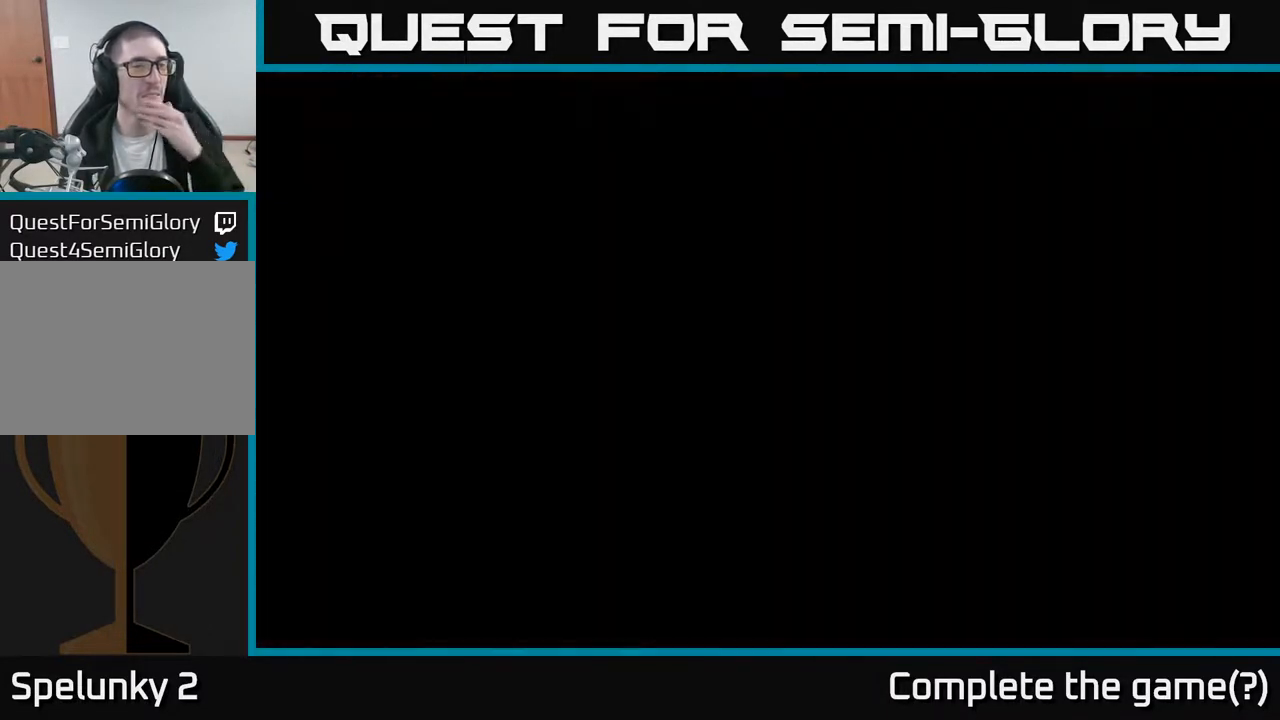
{"buttons": [], "left_stick": "center", "right_stick": "center", "events": []}
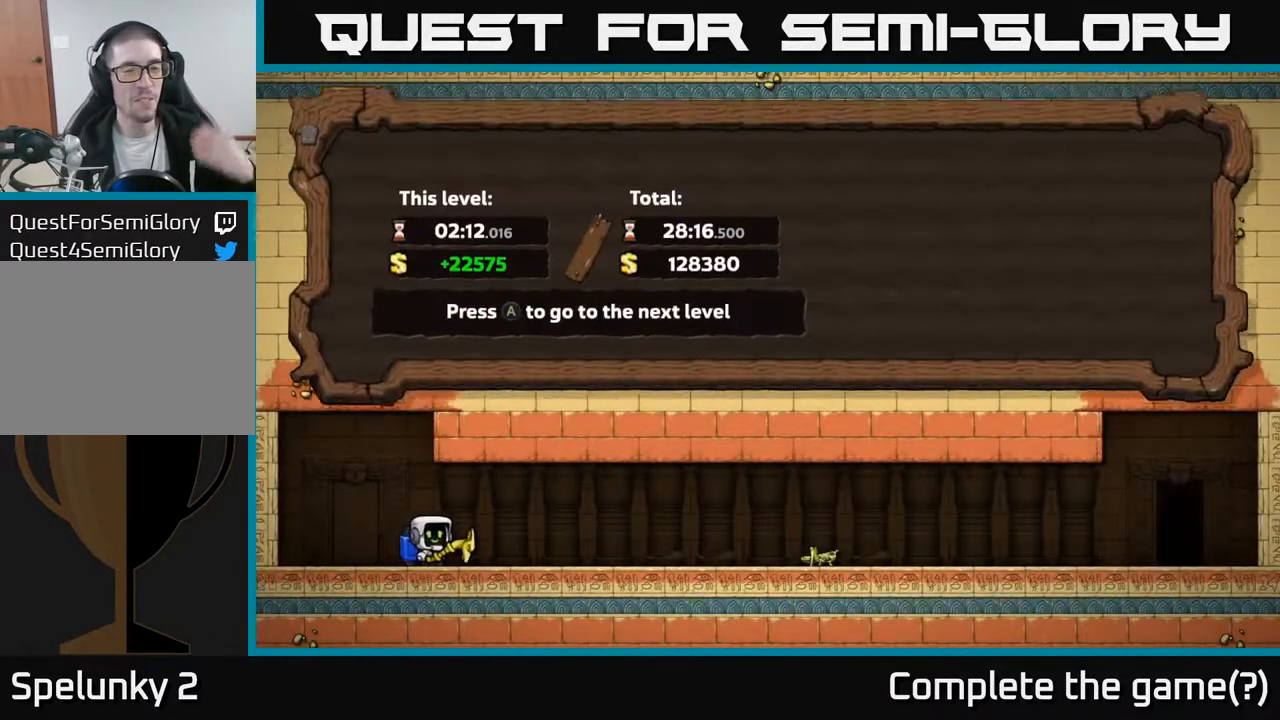
{"buttons": [], "left_stick": "center", "right_stick": "center", "events": []}
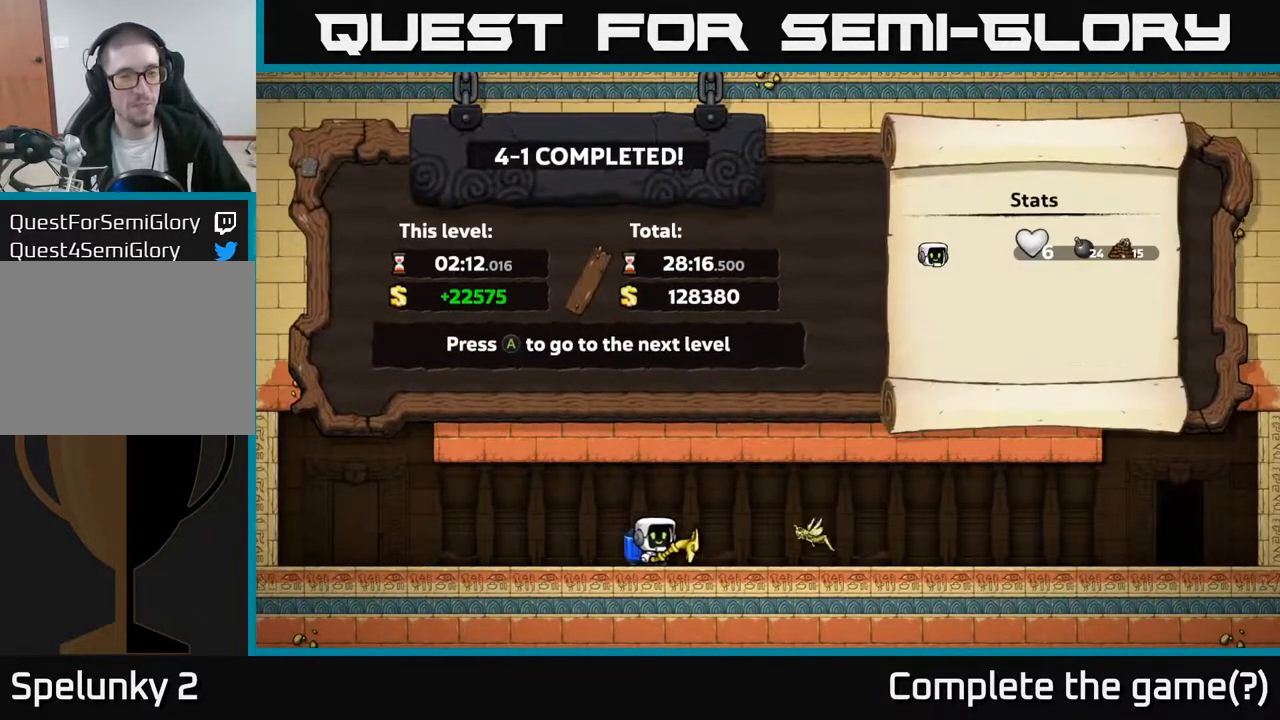
{"buttons": [], "left_stick": "center", "right_stick": "center", "events": []}
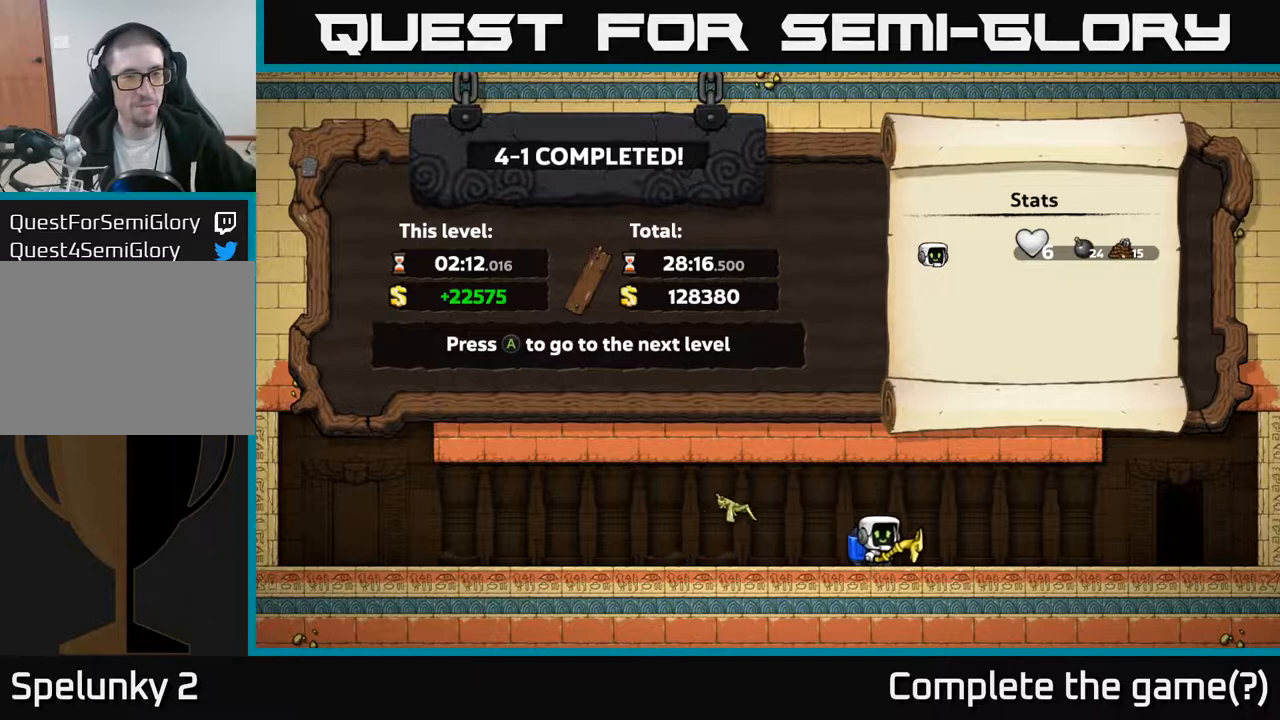
{"buttons": [], "left_stick": "center", "right_stick": "center", "events": []}